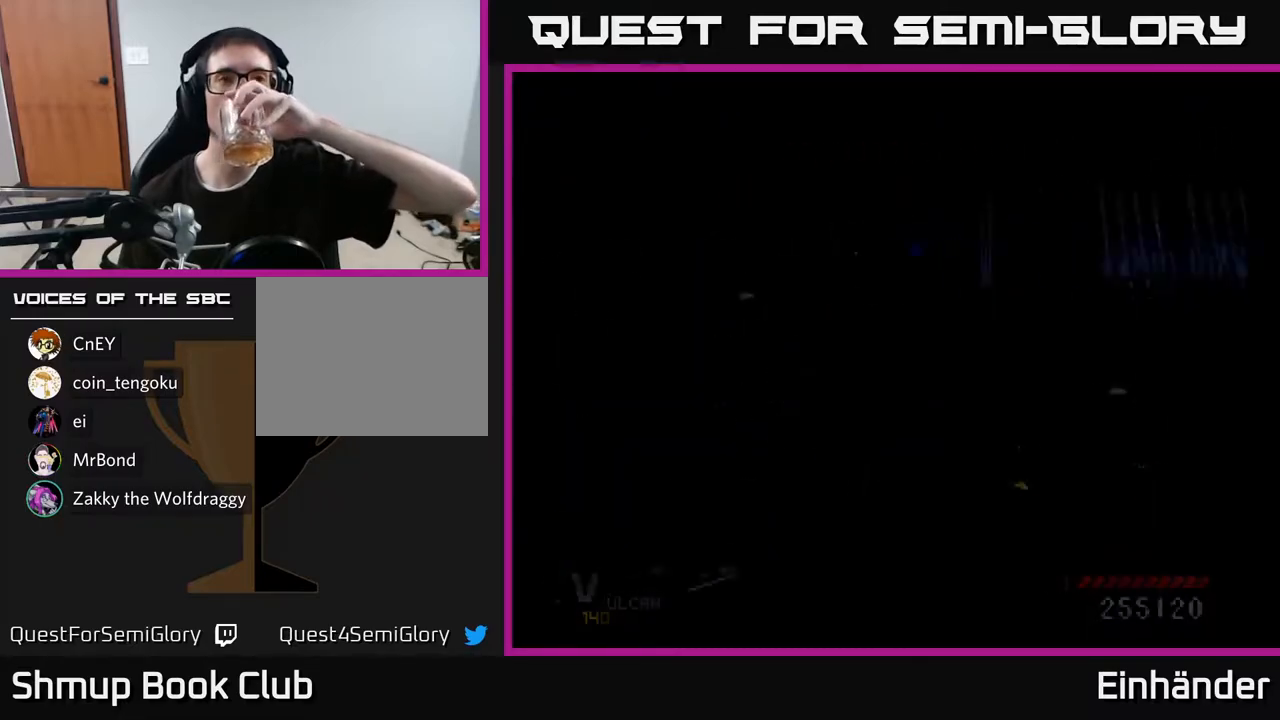
Gameplay with a controller (Xbox layout); each line is a JSON object with the inputs held at the frame after it. "events" lists button and stick changes between this image and that frame as [ms after this image, input, new state], when the widget could be followed in between. Not read: left_stick.
{"buttons": [], "right_stick": "center", "events": []}
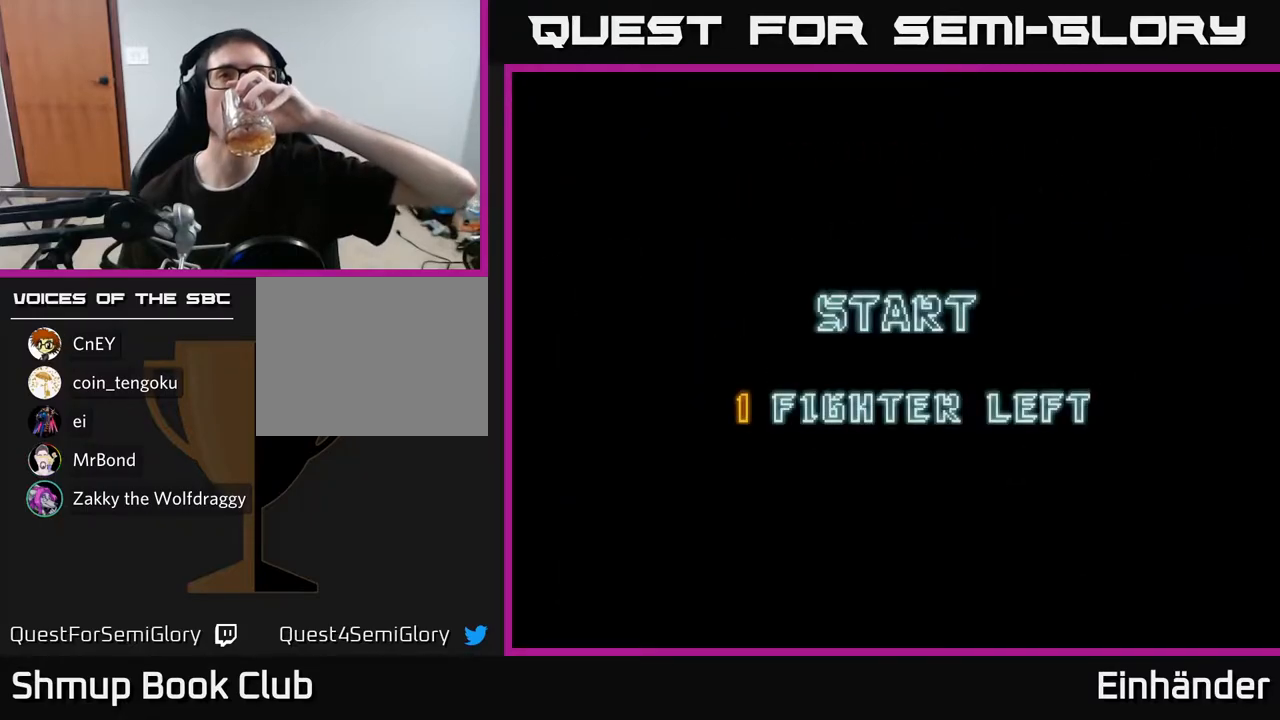
{"buttons": [], "right_stick": "center", "events": []}
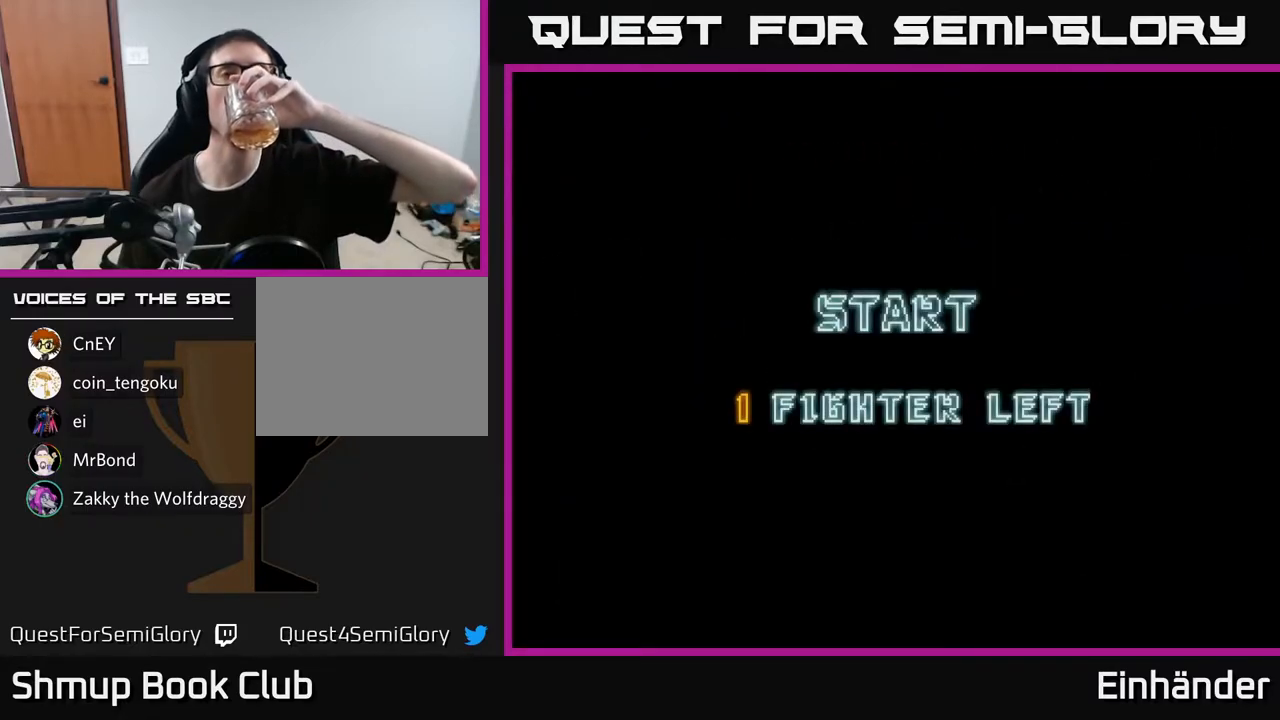
{"buttons": [], "right_stick": "center", "events": []}
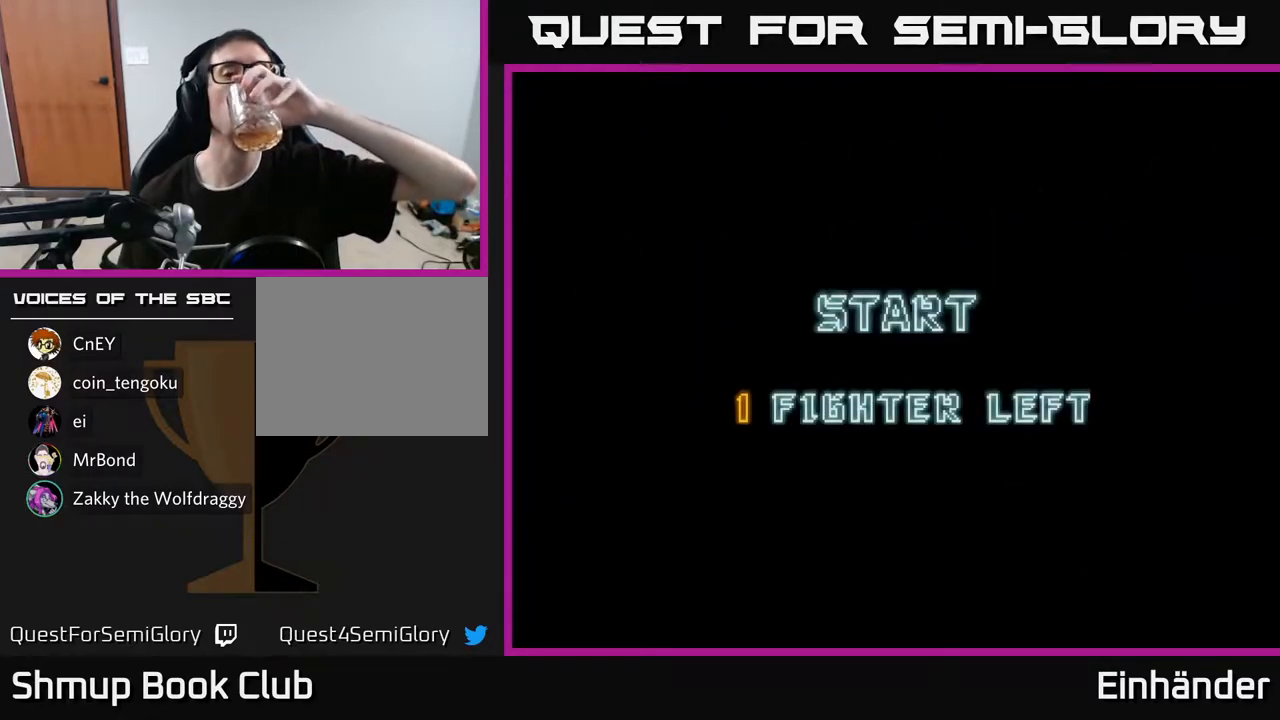
{"buttons": ["A"], "right_stick": "center", "events": [[417, "A", "down"]]}
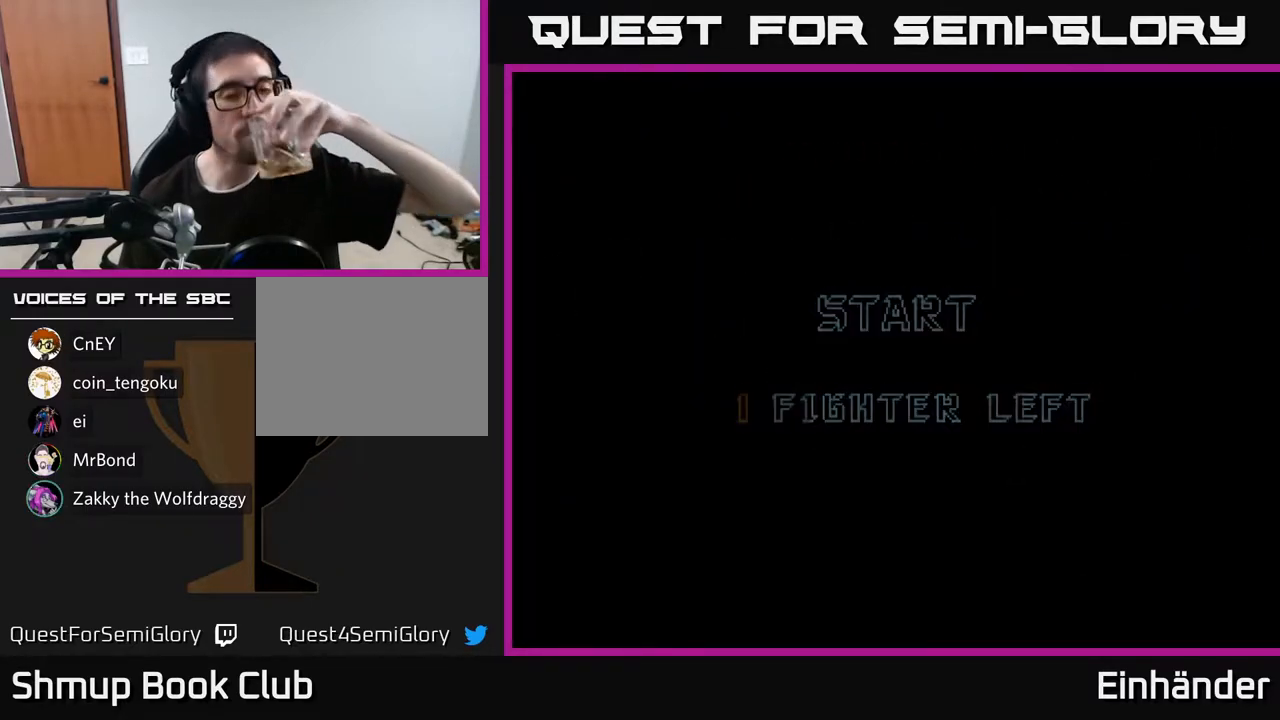
{"buttons": [], "right_stick": "center", "events": [[33, "A", "up"]]}
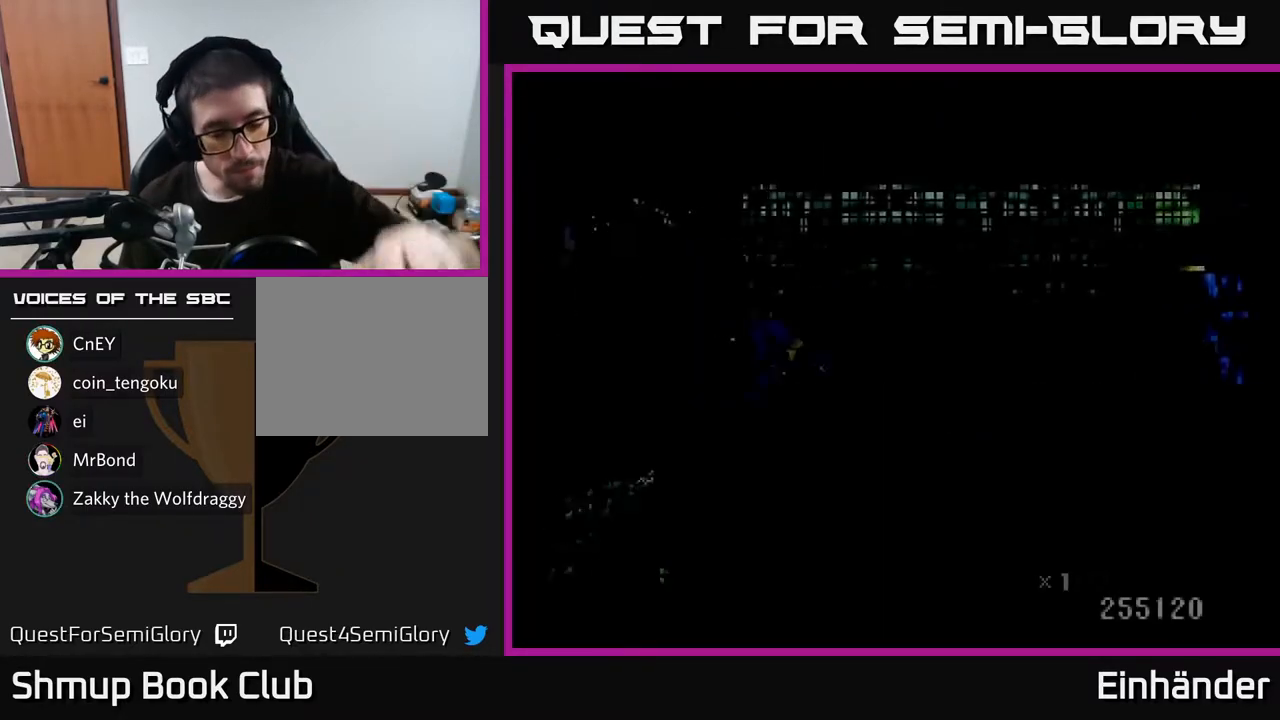
{"buttons": [], "right_stick": "center", "events": []}
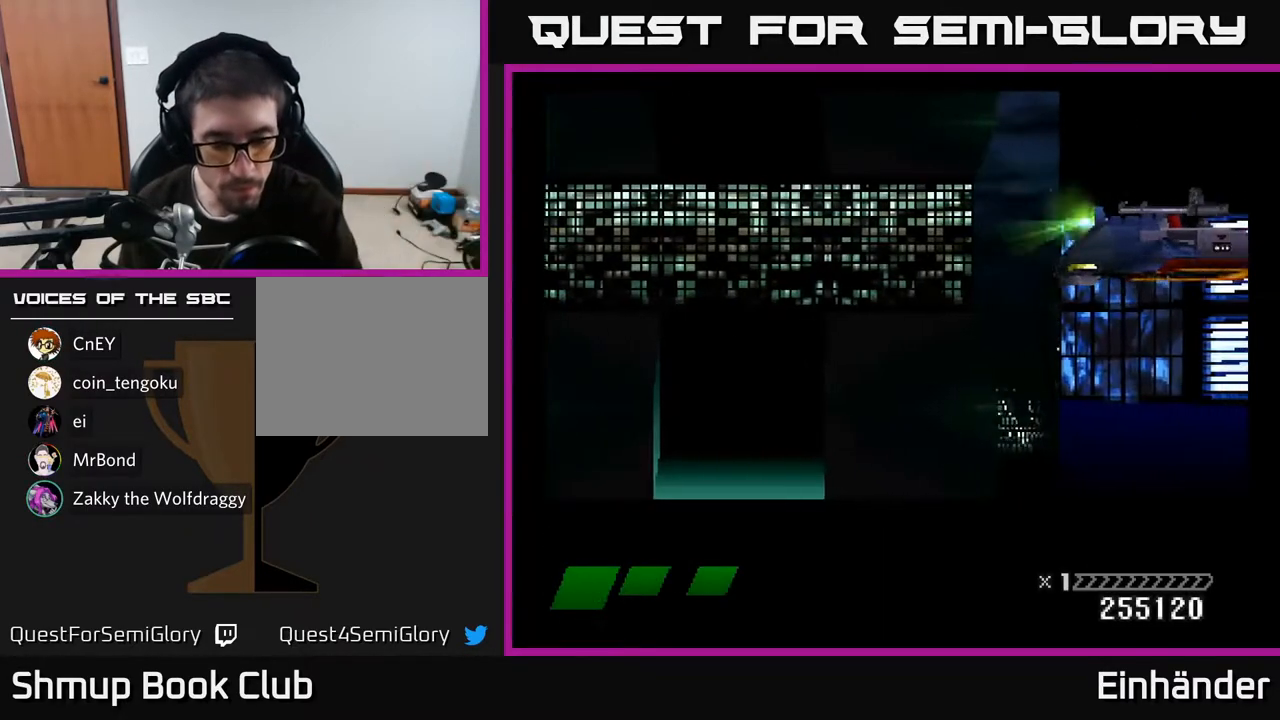
{"buttons": ["X"], "right_stick": "center", "events": [[200, "X", "down"]]}
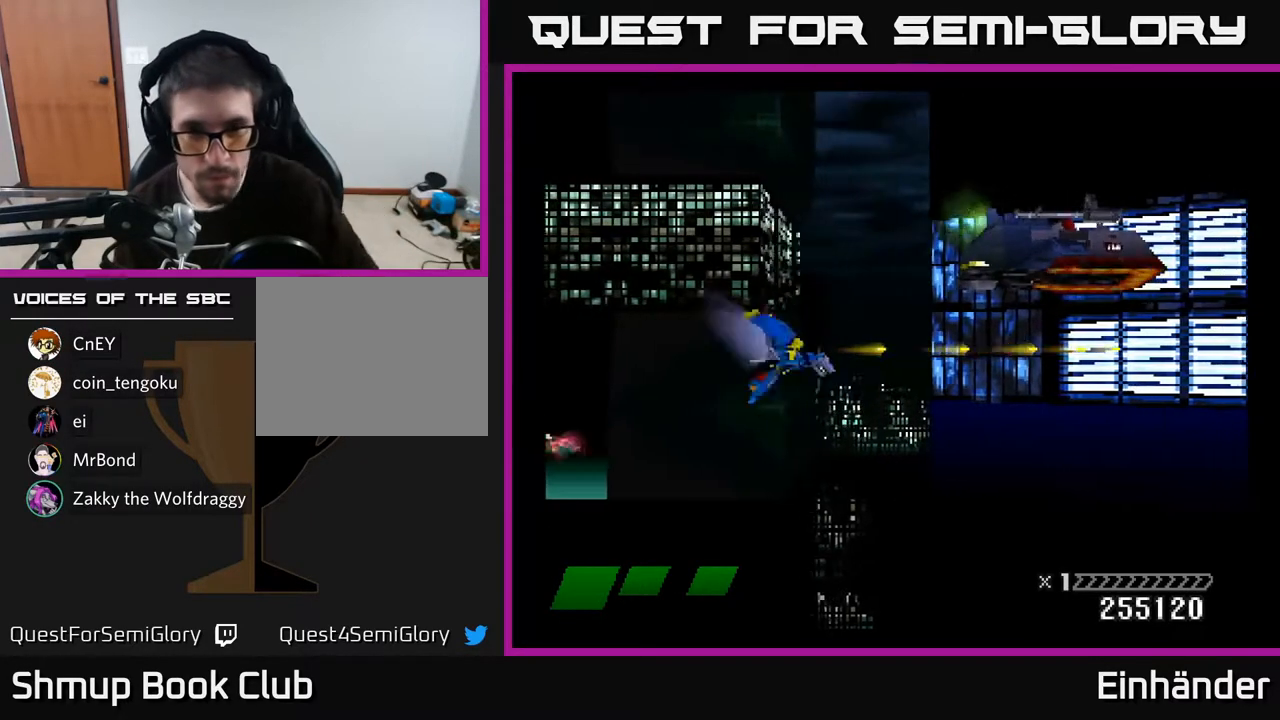
{"buttons": ["X"], "right_stick": "center", "events": [[217, "X", "up"], [317, "X", "down"]]}
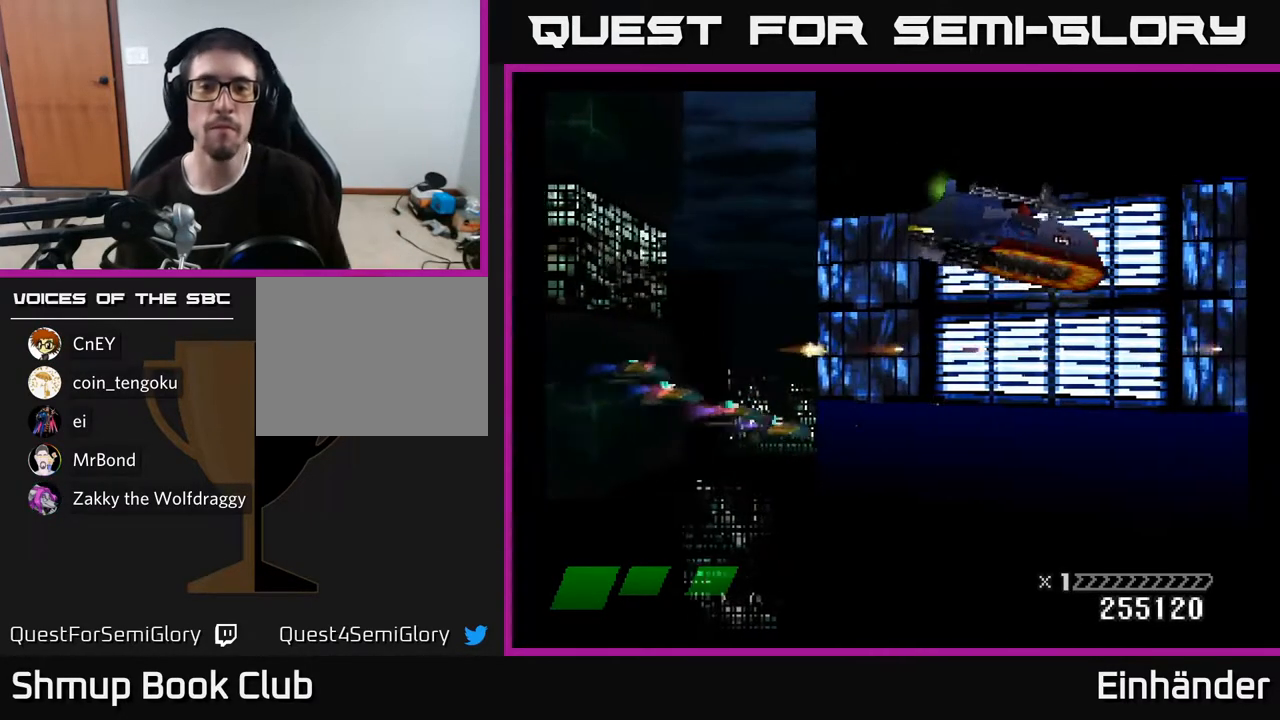
{"buttons": ["X", "DPAD_DOWN"], "right_stick": "center", "events": [[50, "DPAD_UP", "down"], [283, "DPAD_UP", "up"], [500, "DPAD_DOWN", "down"]]}
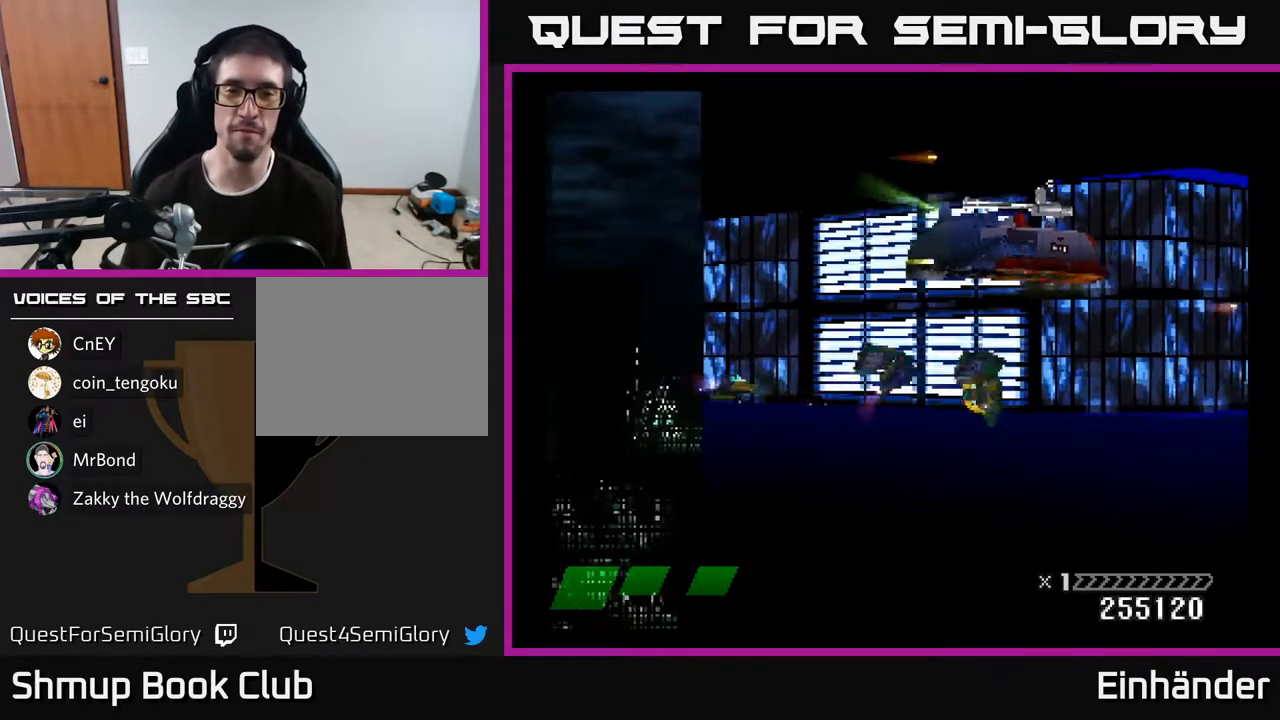
{"buttons": ["X", "DPAD_DOWN", "DPAD_RIGHT"], "right_stick": "center", "events": [[183, "DPAD_DOWN", "up"], [350, "DPAD_DOWN", "down"], [483, "DPAD_RIGHT", "down"]]}
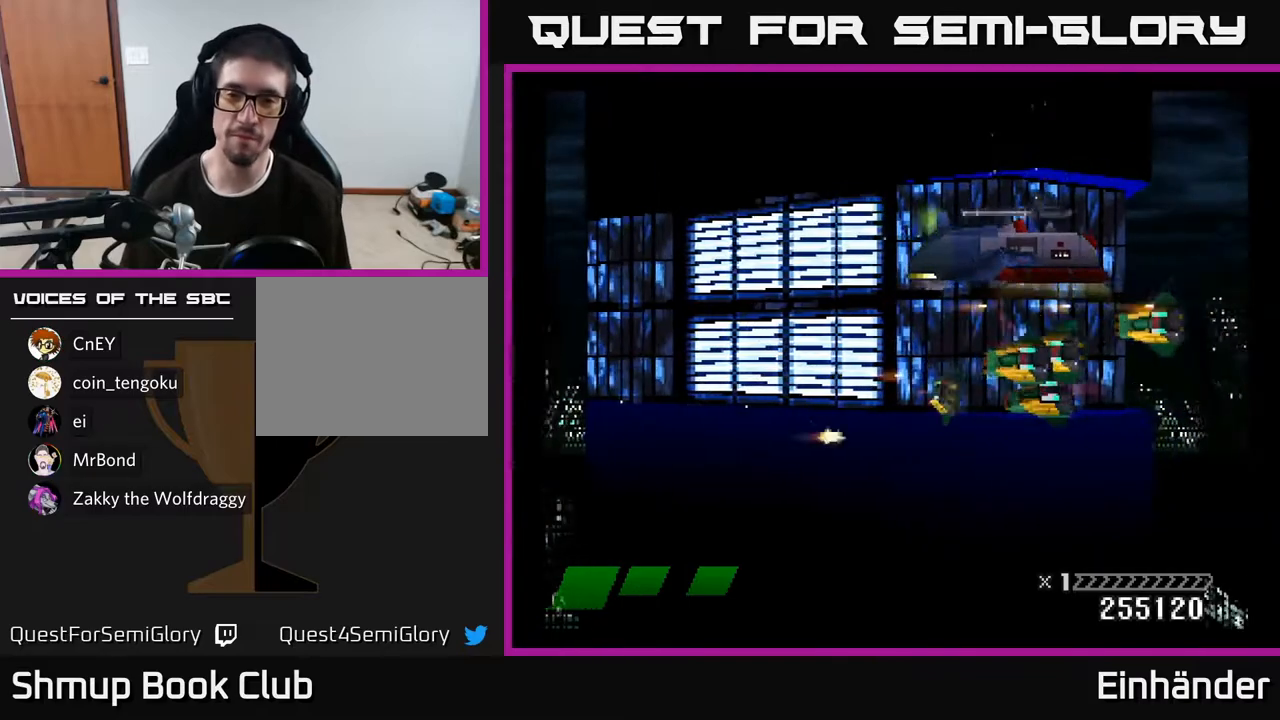
{"buttons": ["DPAD_LEFT"], "right_stick": "center"}
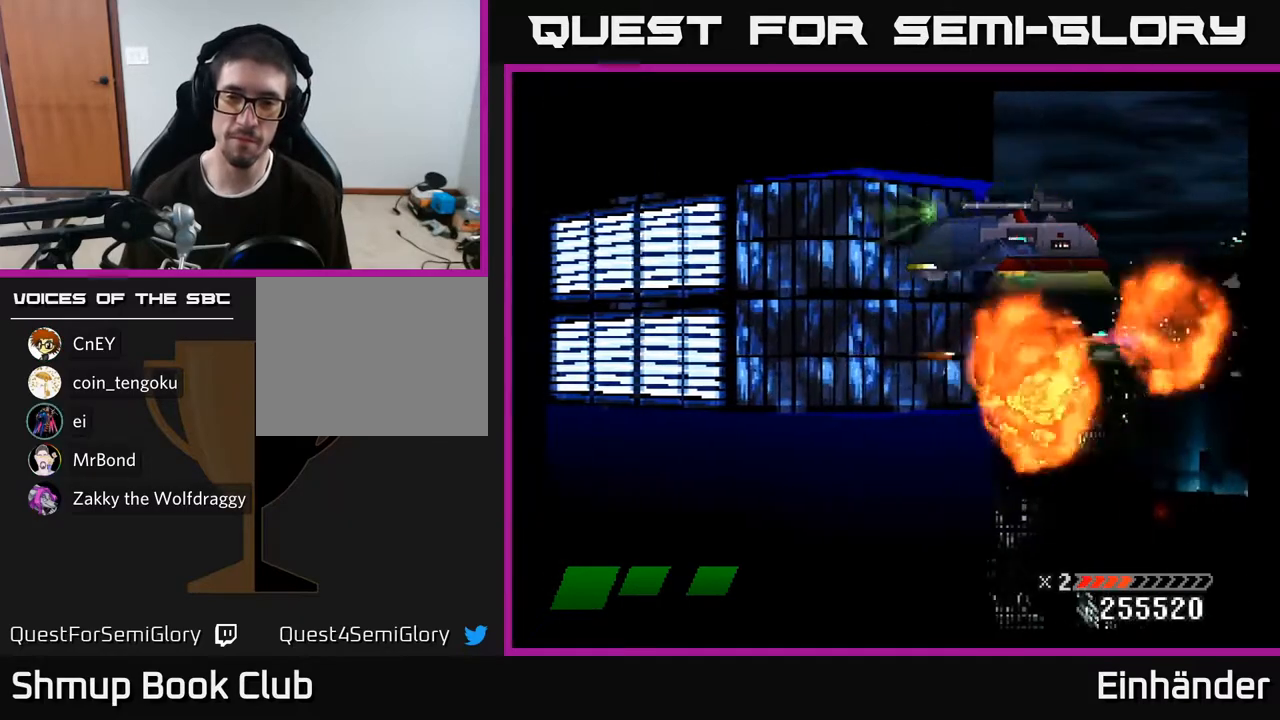
{"buttons": ["X", "DPAD_UP"], "right_stick": "center", "events": [[50, "X", "down"], [133, "DPAD_DOWN", "down"], [150, "DPAD_LEFT", "up"], [217, "X", "up"], [233, "DPAD_DOWN", "up"], [267, "DPAD_UP", "down"], [267, "X", "down"], [283, "DPAD_LEFT", "down"], [367, "DPAD_LEFT", "up"]]}
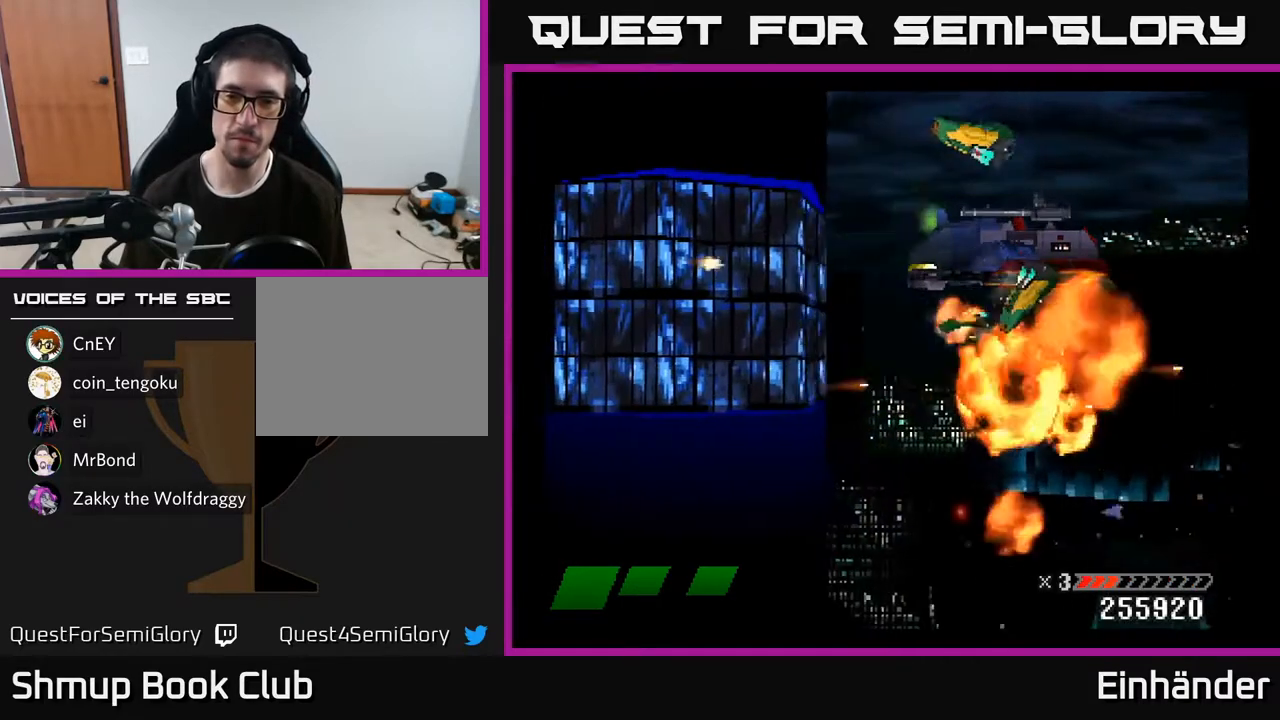
{"buttons": ["X"], "right_stick": "center", "events": [[50, "DPAD_RIGHT", "down"], [50, "DPAD_UP", "up"], [167, "DPAD_RIGHT", "up"]]}
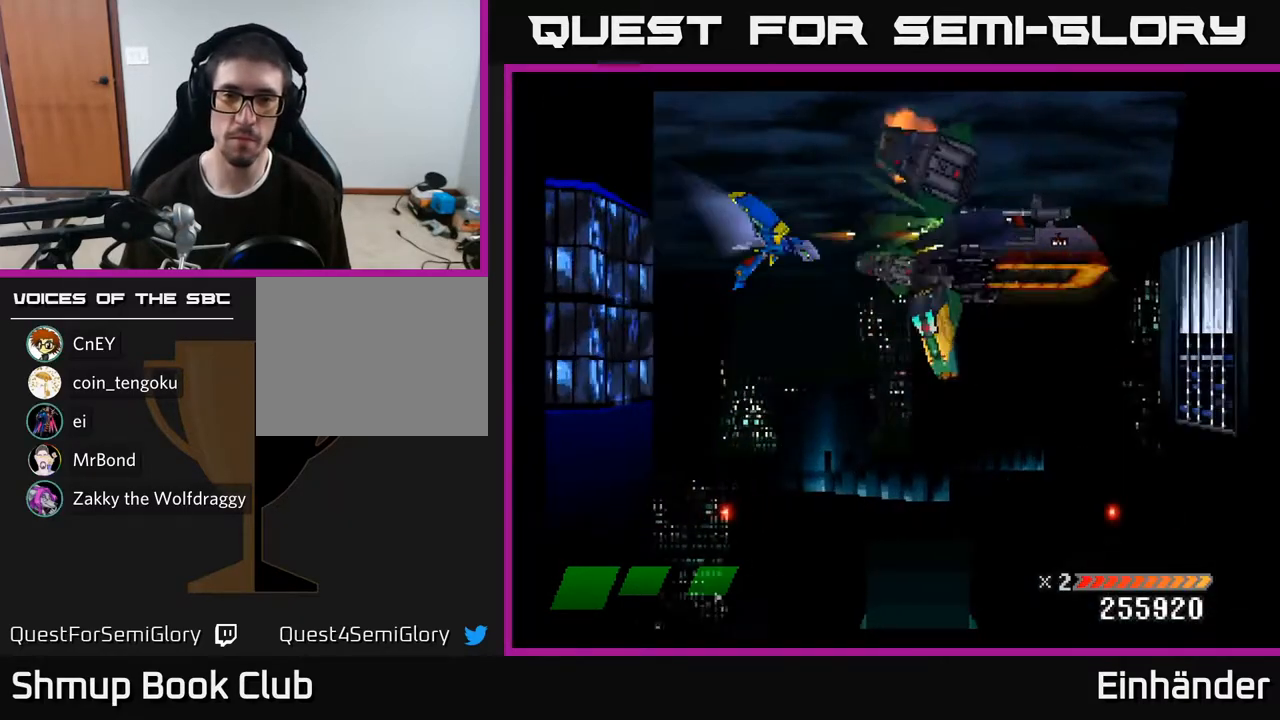
{"buttons": ["X"], "right_stick": "center", "events": []}
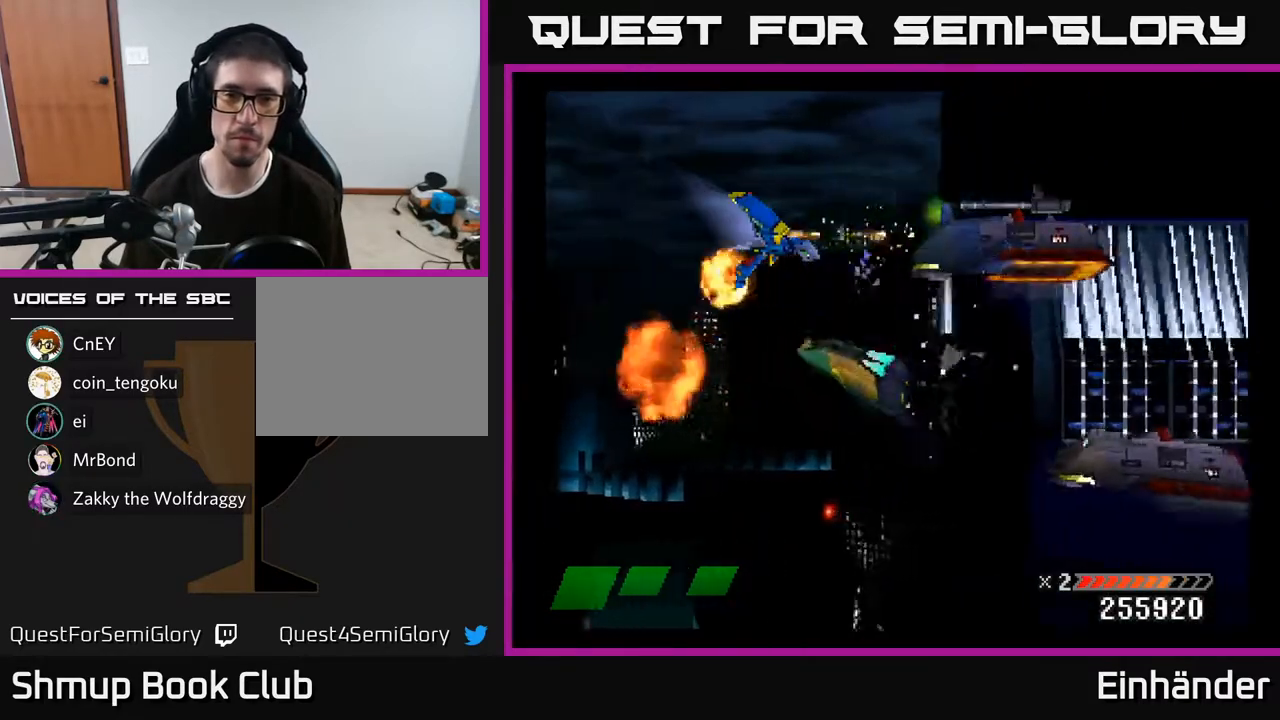
{"buttons": ["X"], "right_stick": "center", "events": [[417, "L2", "down"], [500, "L2", "up"]]}
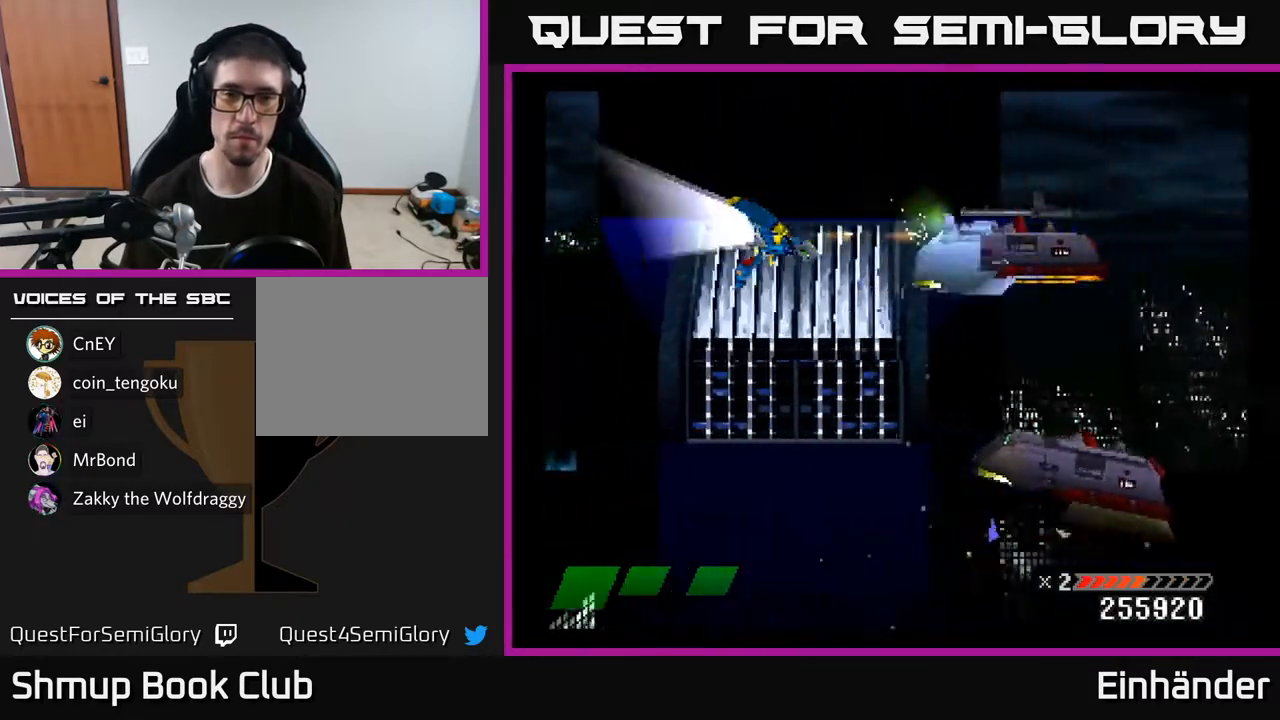
{"buttons": ["X", "DPAD_LEFT"], "right_stick": "center", "events": [[300, "DPAD_RIGHT", "down"], [450, "DPAD_RIGHT", "up"], [483, "DPAD_LEFT", "down"]]}
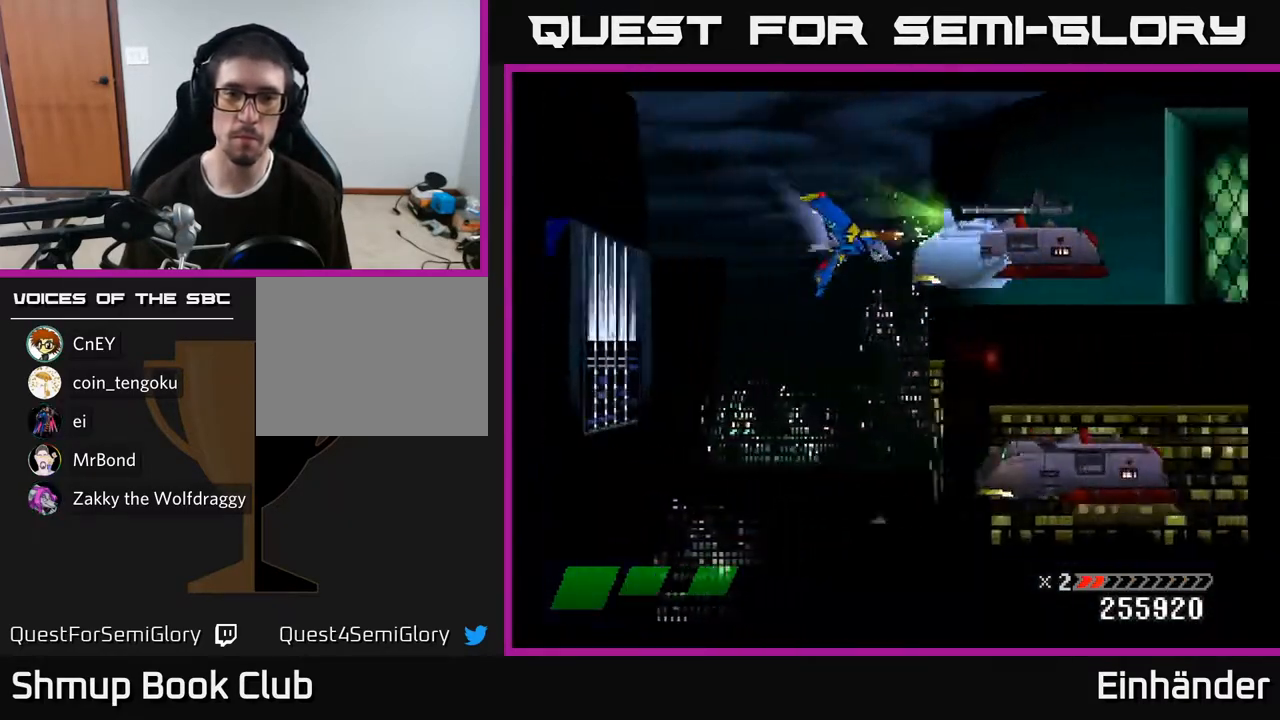
{"buttons": ["X", "DPAD_LEFT"], "right_stick": "center", "events": [[200, "DPAD_LEFT", "up"], [250, "DPAD_RIGHT", "down"], [417, "DPAD_RIGHT", "up"], [450, "DPAD_LEFT", "down"]]}
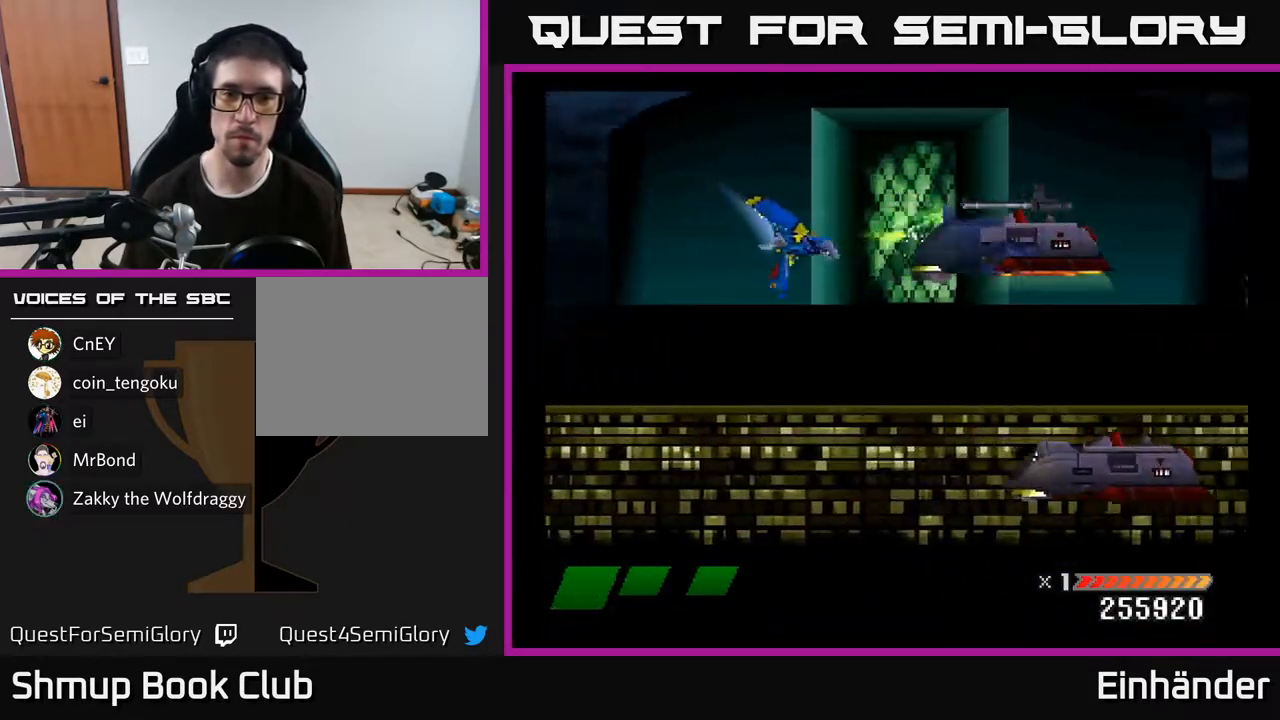
{"buttons": ["X"], "right_stick": "center", "events": [[100, "DPAD_LEFT", "up"], [117, "DPAD_RIGHT", "down"], [217, "DPAD_RIGHT", "up"], [250, "DPAD_LEFT", "down"], [333, "DPAD_LEFT", "up"]]}
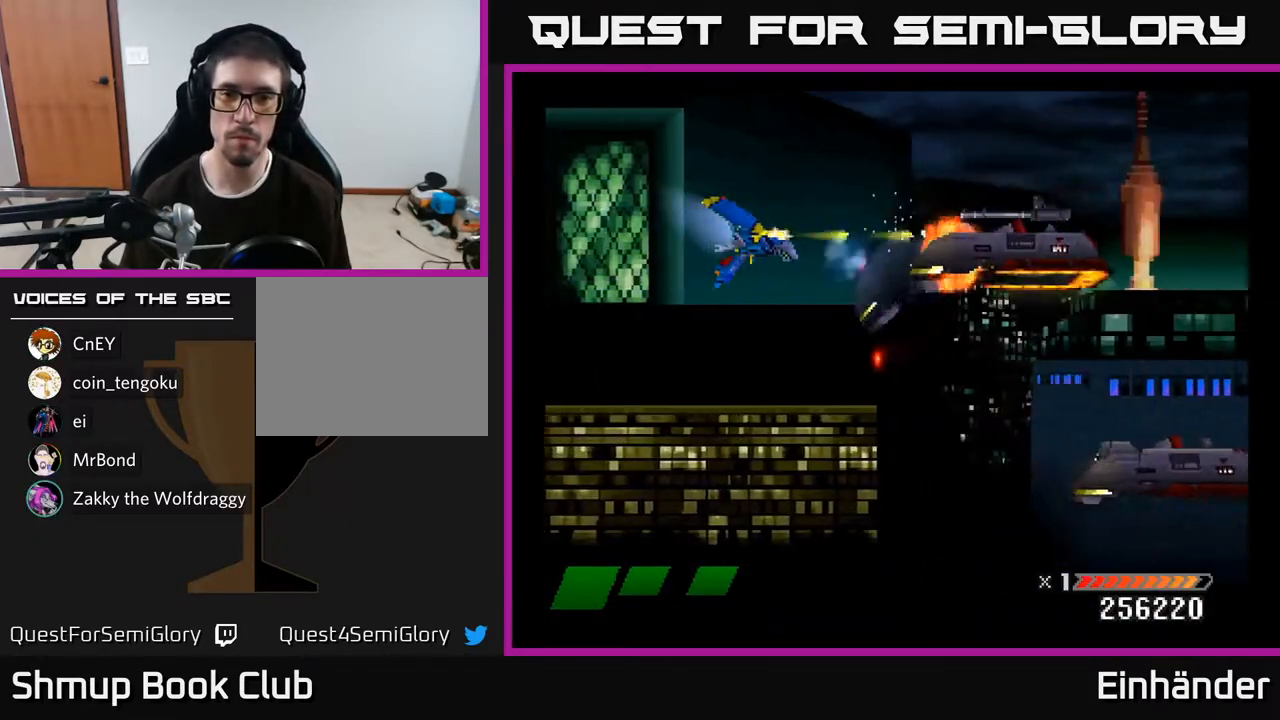
{"buttons": ["X"], "right_stick": "center", "events": [[450, "DPAD_DOWN", "down"], [500, "DPAD_DOWN", "up"]]}
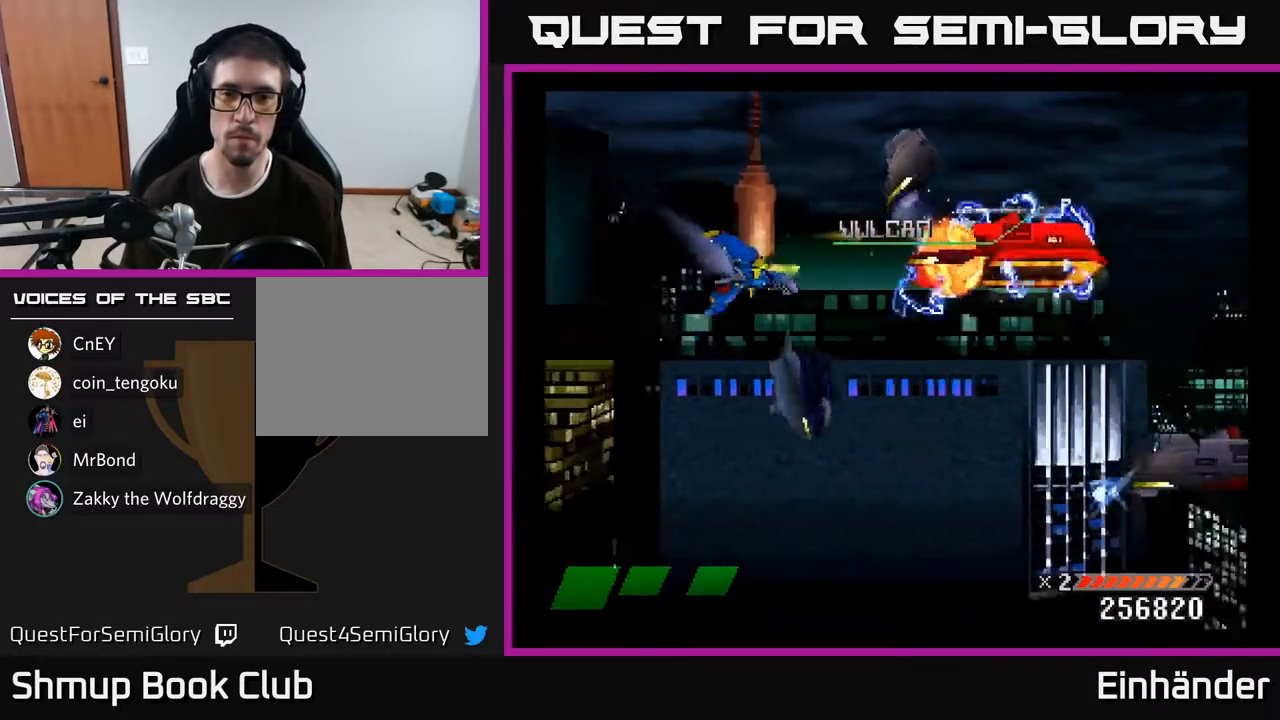
{"buttons": ["X"], "right_stick": "center", "events": [[400, "DPAD_RIGHT", "down"], [417, "DPAD_RIGHT", "up"]]}
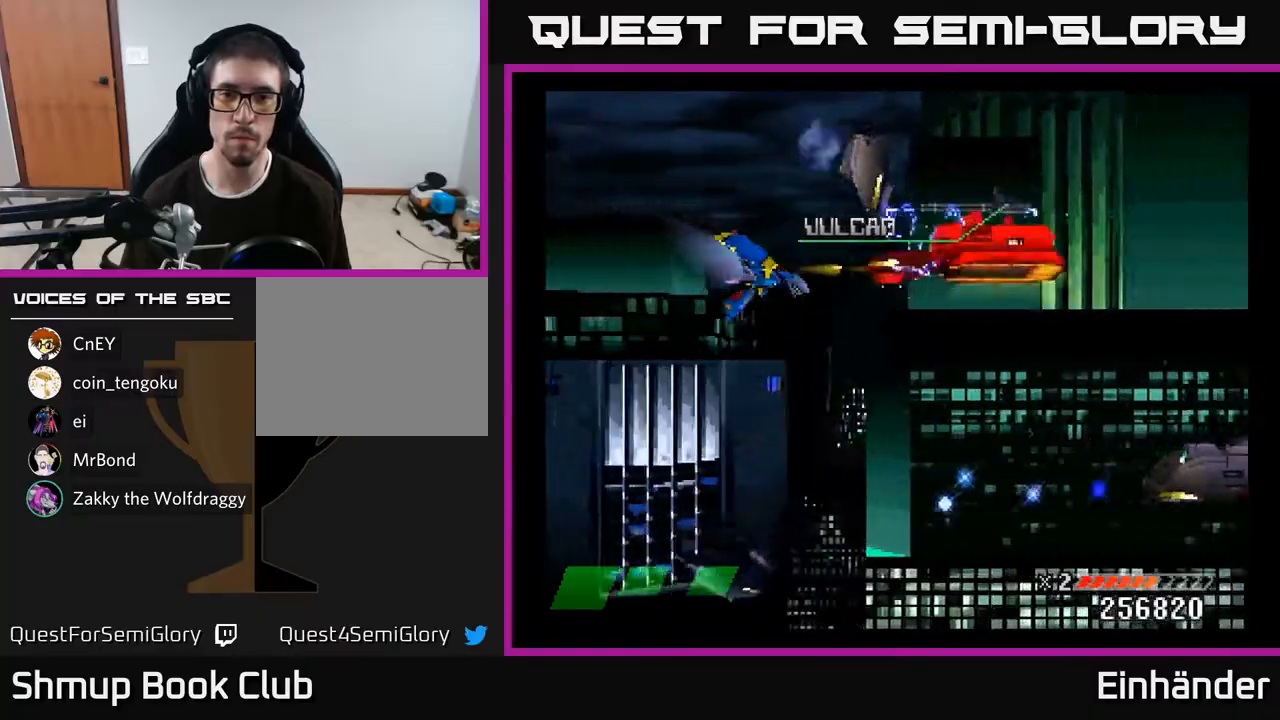
{"buttons": ["X", "DPAD_UP", "DPAD_RIGHT"], "right_stick": "center", "events": [[333, "DPAD_RIGHT", "down"], [367, "DPAD_UP", "down"]]}
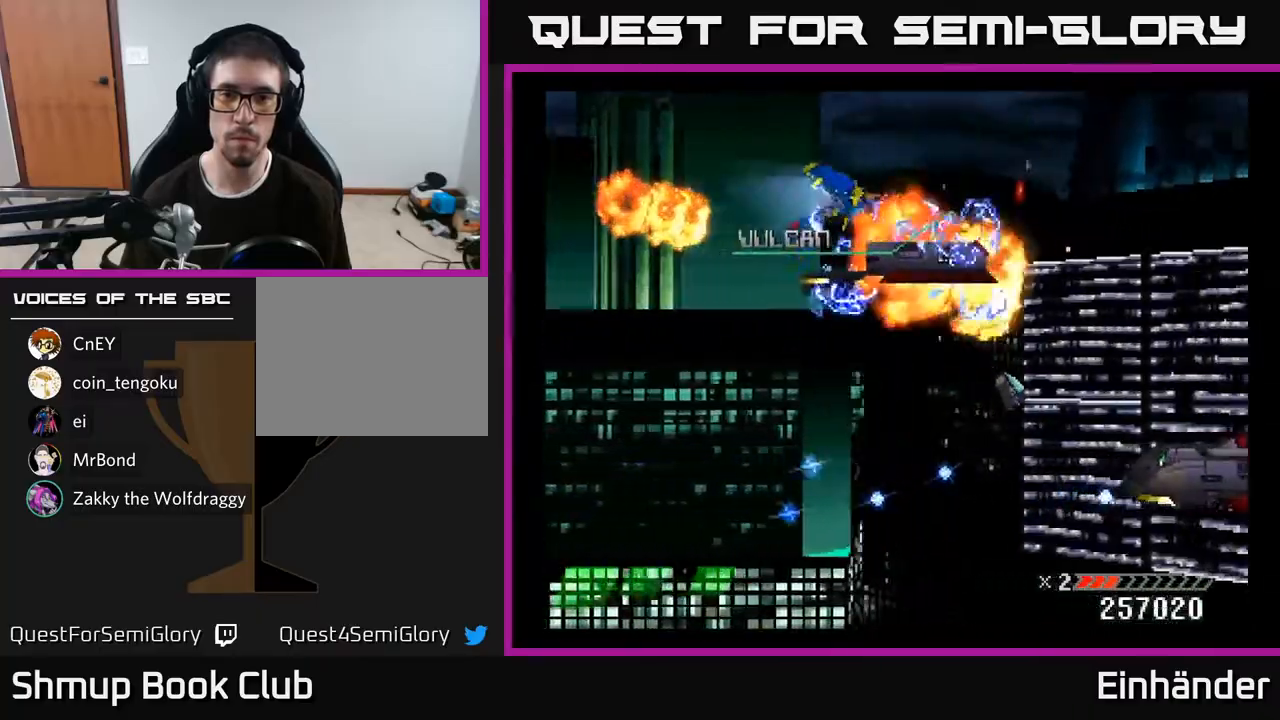
{"buttons": ["A", "X"], "right_stick": "center", "events": [[67, "DPAD_UP", "up"], [83, "DPAD_DOWN", "down"], [83, "DPAD_RIGHT", "up"], [150, "DPAD_LEFT", "down"], [333, "DPAD_DOWN", "up"], [367, "A", "down"], [383, "DPAD_UP", "down"], [450, "DPAD_UP", "up"], [483, "DPAD_LEFT", "up"]]}
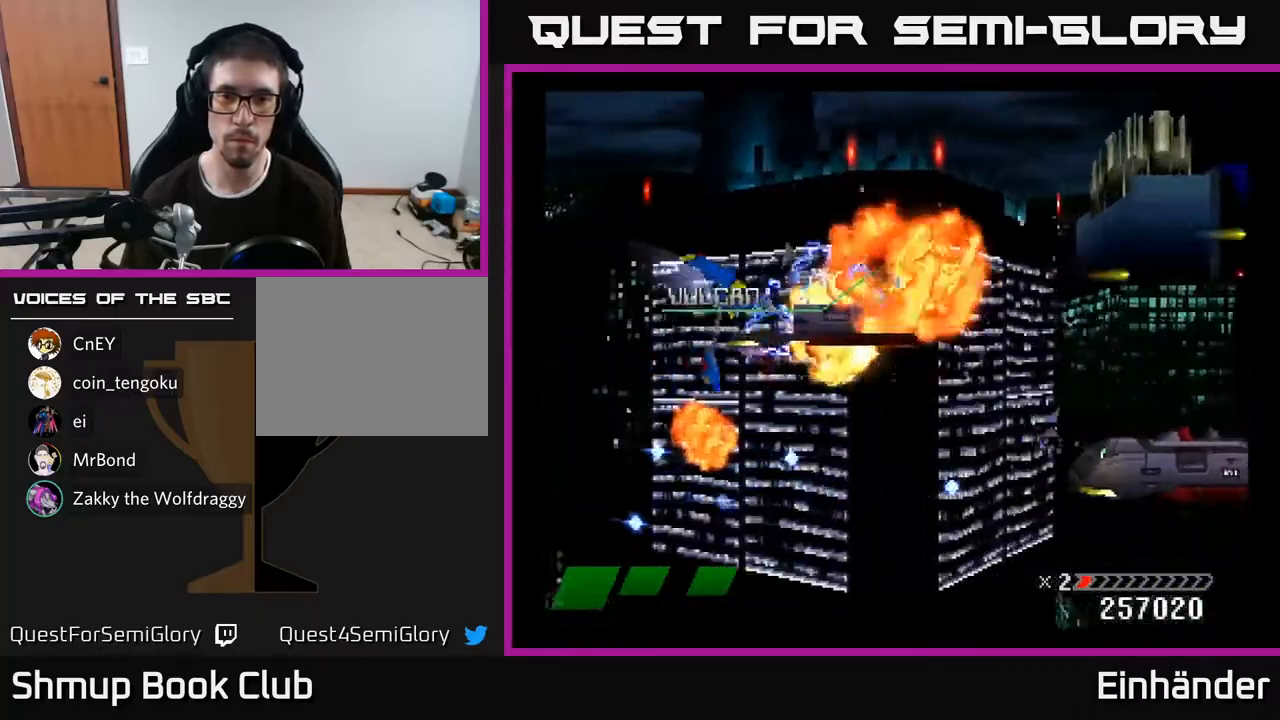
{"buttons": ["X"], "right_stick": "center", "events": [[217, "DPAD_DOWN", "down"], [283, "DPAD_RIGHT", "down"], [300, "A", "up"], [317, "DPAD_DOWN", "up"], [333, "DPAD_RIGHT", "up"], [400, "DPAD_DOWN", "down"], [500, "DPAD_DOWN", "up"]]}
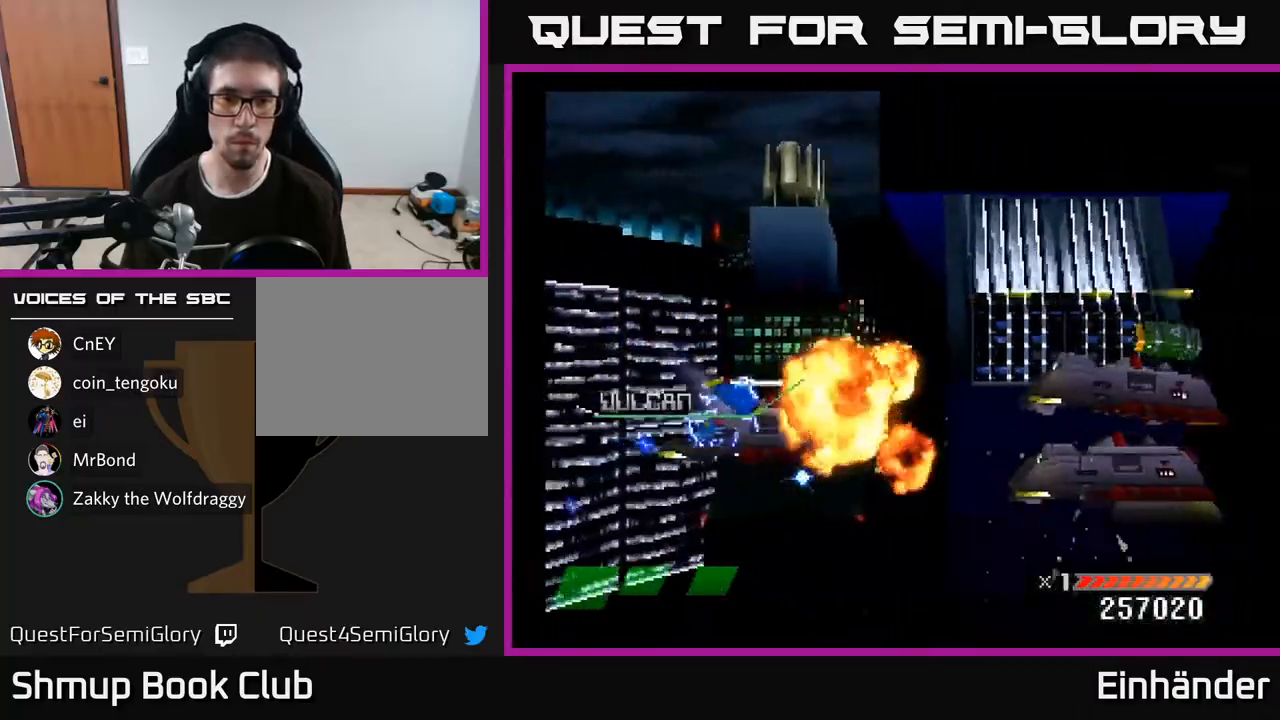
{"buttons": ["A", "X", "DPAD_LEFT"], "right_stick": "center", "events": [[100, "A", "down"], [183, "DPAD_RIGHT", "down"], [333, "A", "up"], [350, "DPAD_DOWN", "down"], [367, "DPAD_RIGHT", "up"], [450, "DPAD_LEFT", "down"], [467, "A", "down"], [483, "DPAD_DOWN", "up"]]}
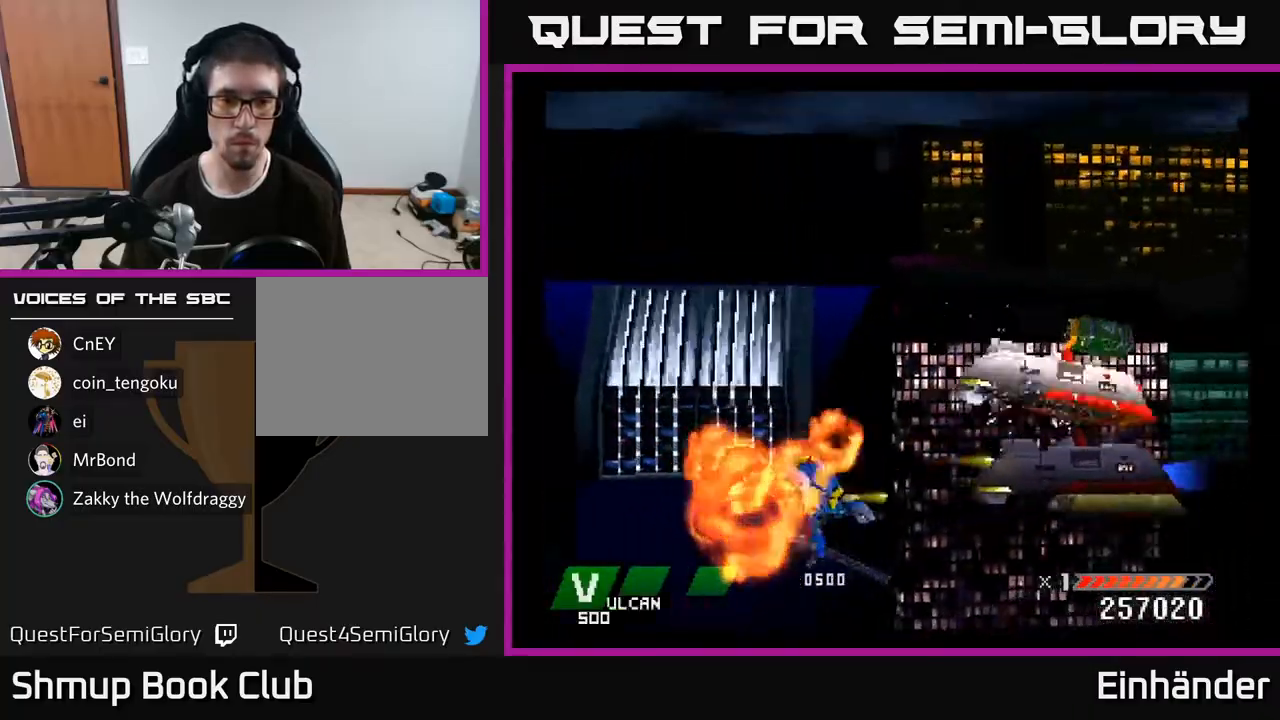
{"buttons": ["A", "X"], "right_stick": "center", "events": [[17, "DPAD_UP", "down"], [50, "DPAD_LEFT", "up"], [250, "DPAD_RIGHT", "down"], [250, "DPAD_UP", "up"], [333, "DPAD_RIGHT", "up"]]}
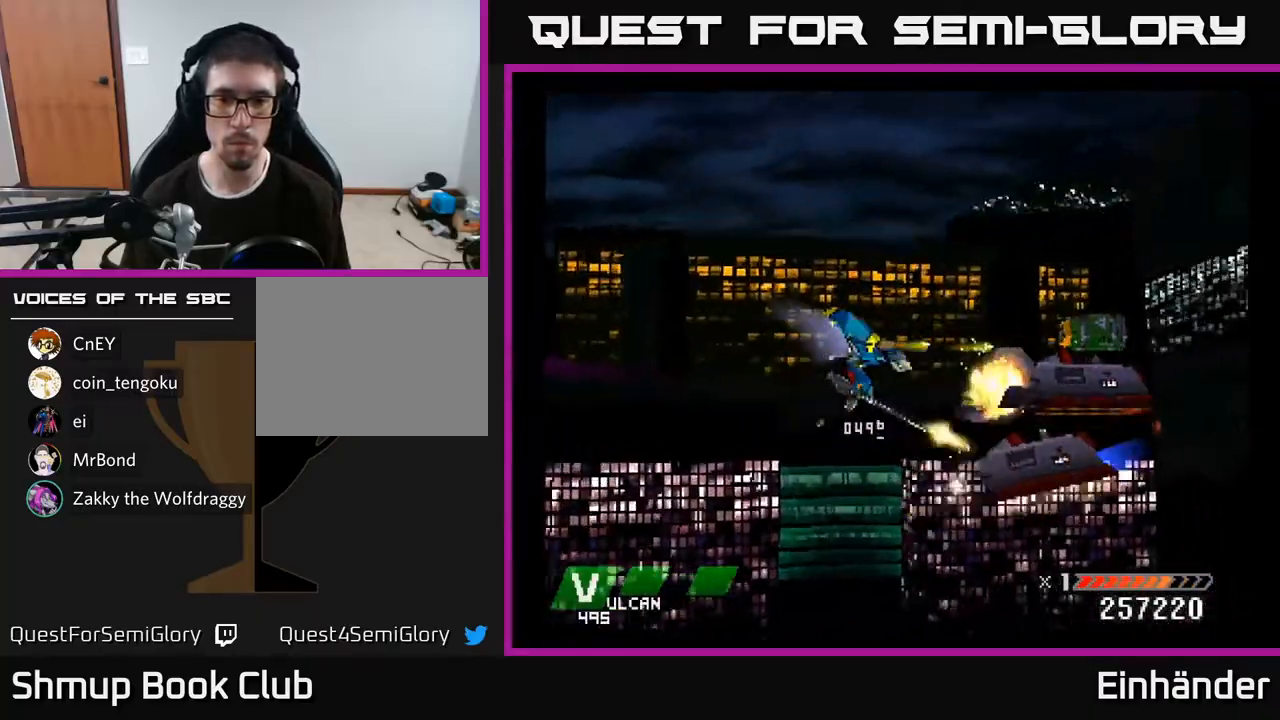
{"buttons": ["A", "X"], "right_stick": "center", "events": []}
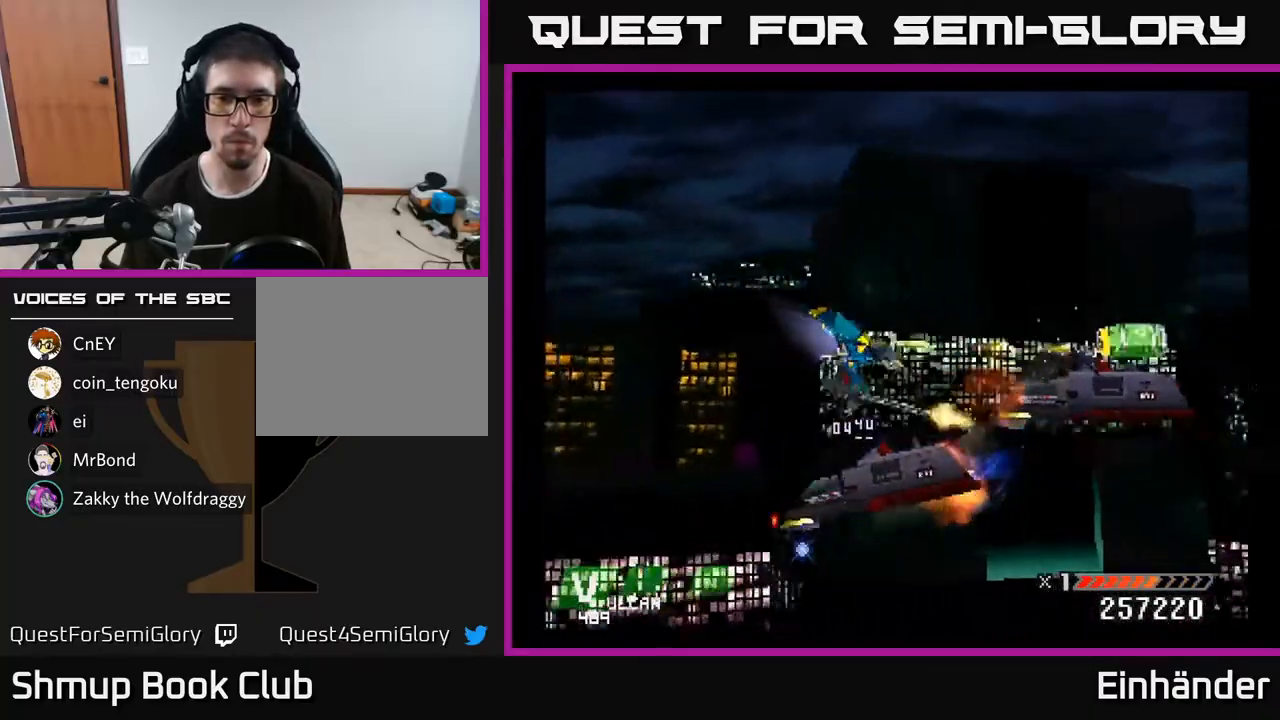
{"buttons": ["A", "X", "DPAD_LEFT"], "right_stick": "center", "events": [[17, "DPAD_LEFT", "down"], [67, "DPAD_DOWN", "down"], [233, "DPAD_DOWN", "up"]]}
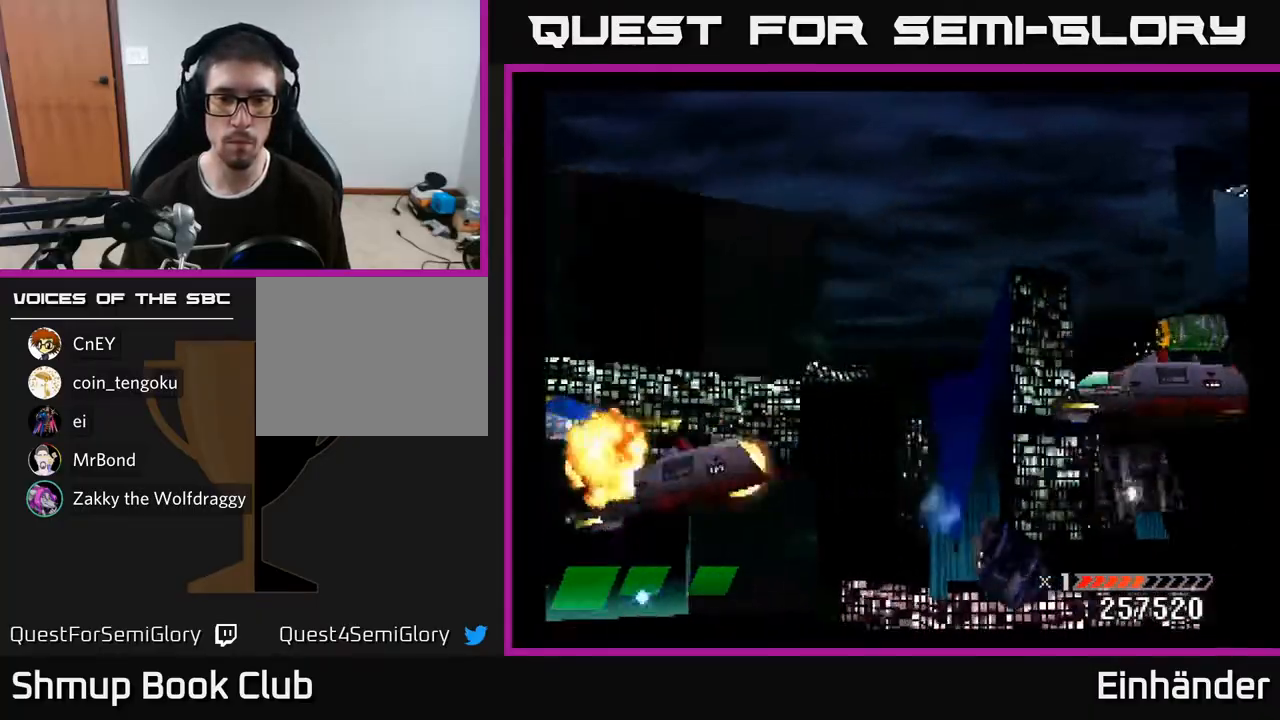
{"buttons": ["A", "X"], "right_stick": "center", "events": [[133, "DPAD_UP", "down"], [167, "DPAD_LEFT", "up"], [400, "DPAD_UP", "up"]]}
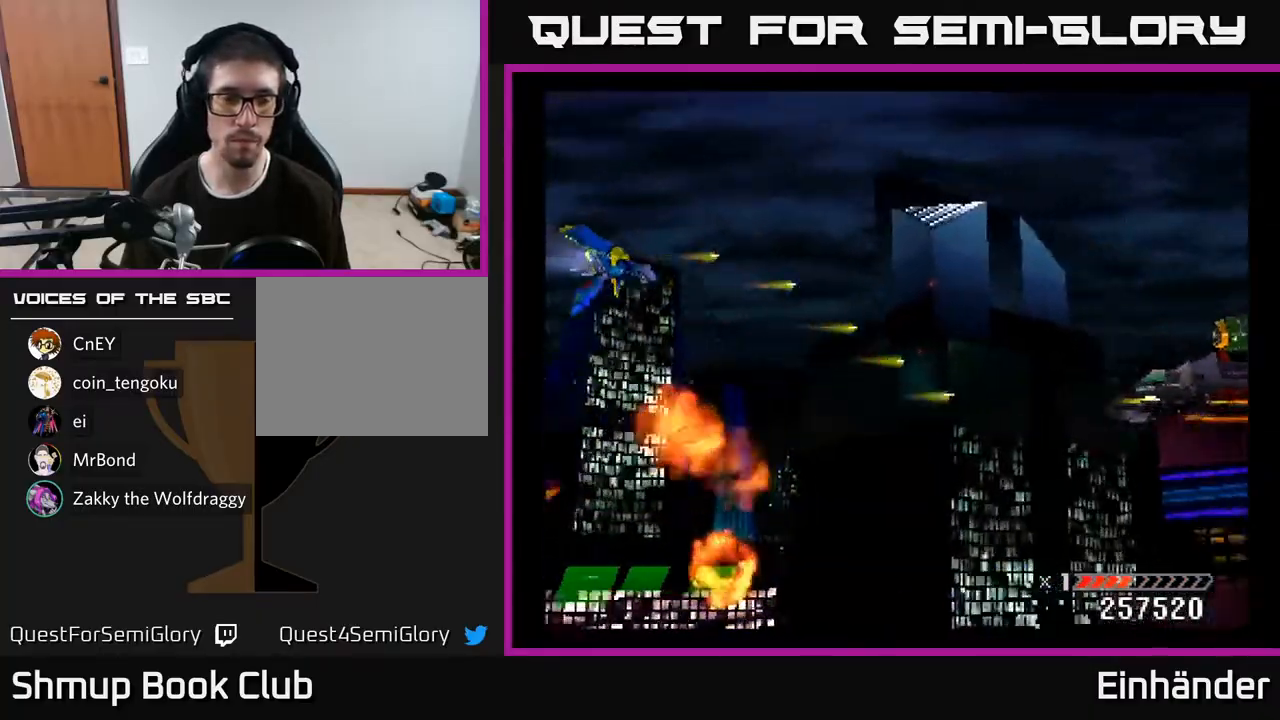
{"buttons": ["X", "DPAD_DOWN", "DPAD_RIGHT"], "right_stick": "center", "events": [[267, "DPAD_RIGHT", "down"], [300, "A", "up"], [333, "DPAD_DOWN", "down"], [333, "X", "up"], [467, "X", "down"]]}
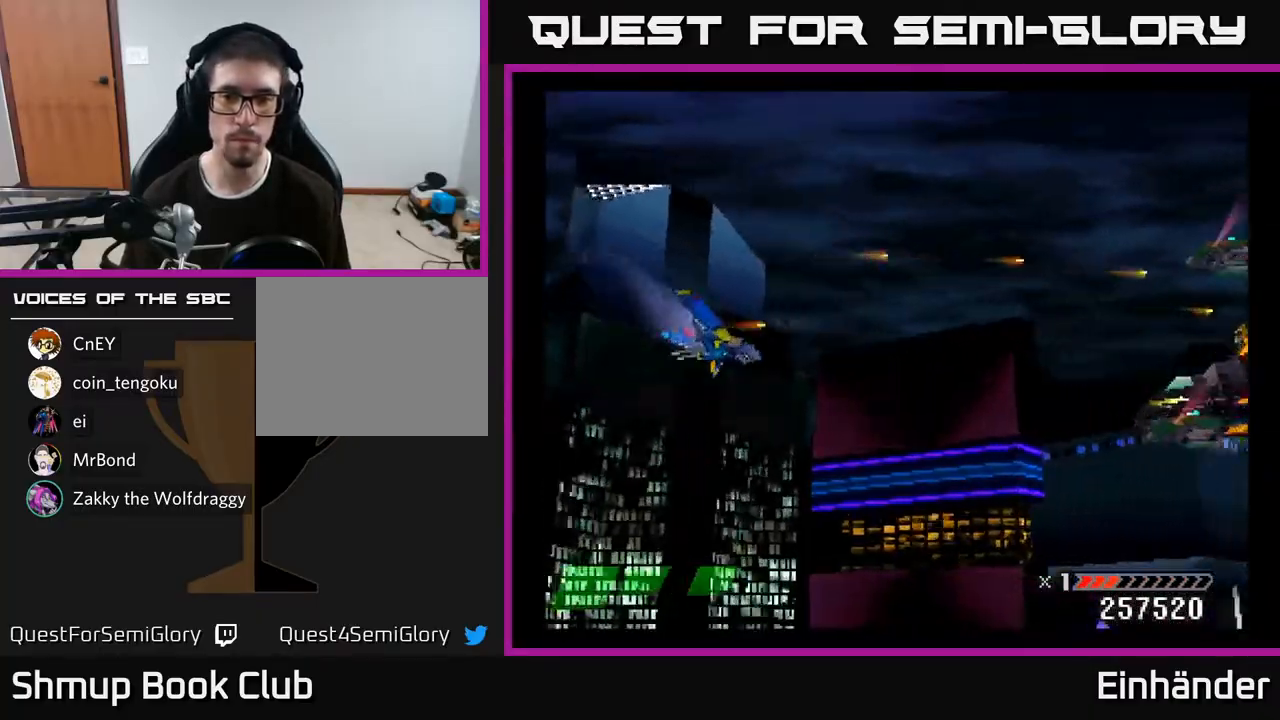
{"buttons": ["X"], "right_stick": "center", "events": [[17, "DPAD_DOWN", "up"], [317, "DPAD_DOWN", "down"], [317, "DPAD_RIGHT", "up"], [400, "DPAD_LEFT", "down"], [467, "DPAD_LEFT", "up"], [483, "DPAD_DOWN", "up"]]}